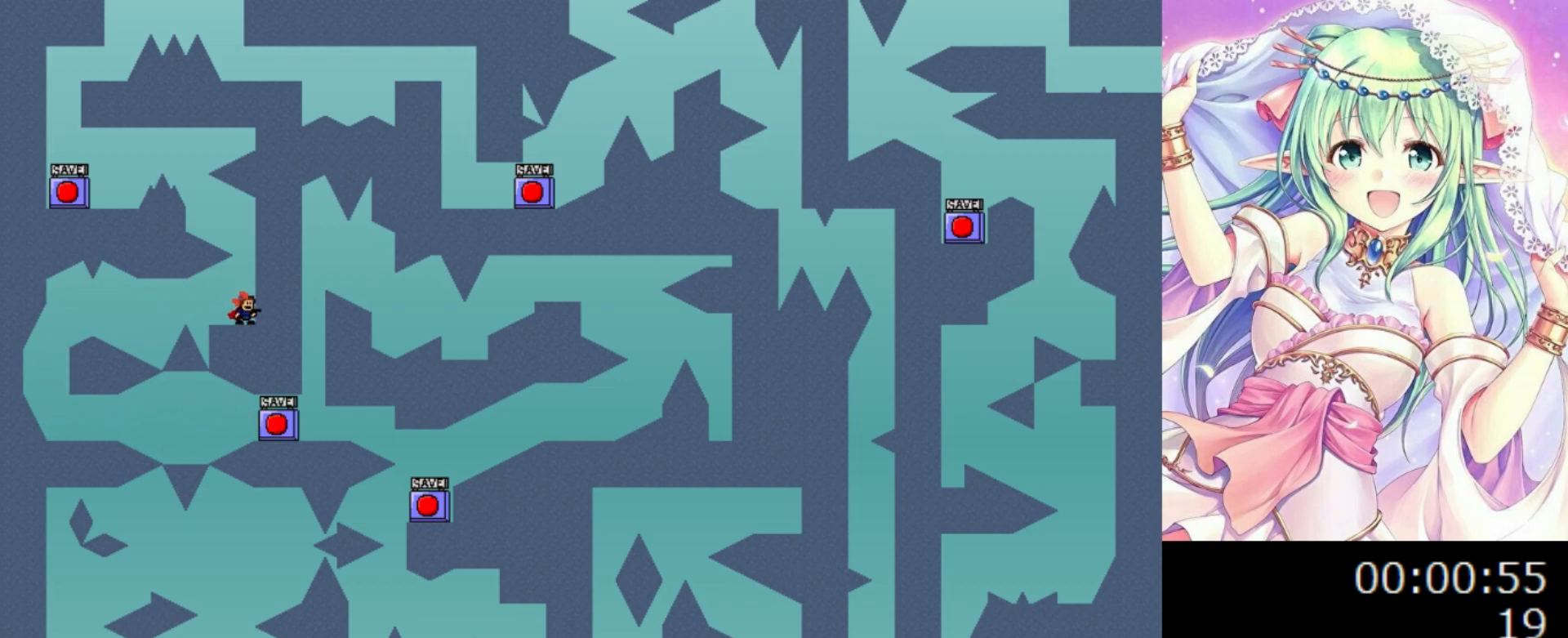
Gameplay with keyboard; each line is a JSON object with the keys held at the frame after it. "events" lists presses ("down") and releases ("up") of "0", "1", "2", "left", "r", "right", "s" and "z" between this image and that frame as [ms after this image, input, new state], when the widget could be followed in between. No other keys are recorded. Mouse input is not recorded.
{"keys": ["0"], "events": [[480, "0", "down"]]}
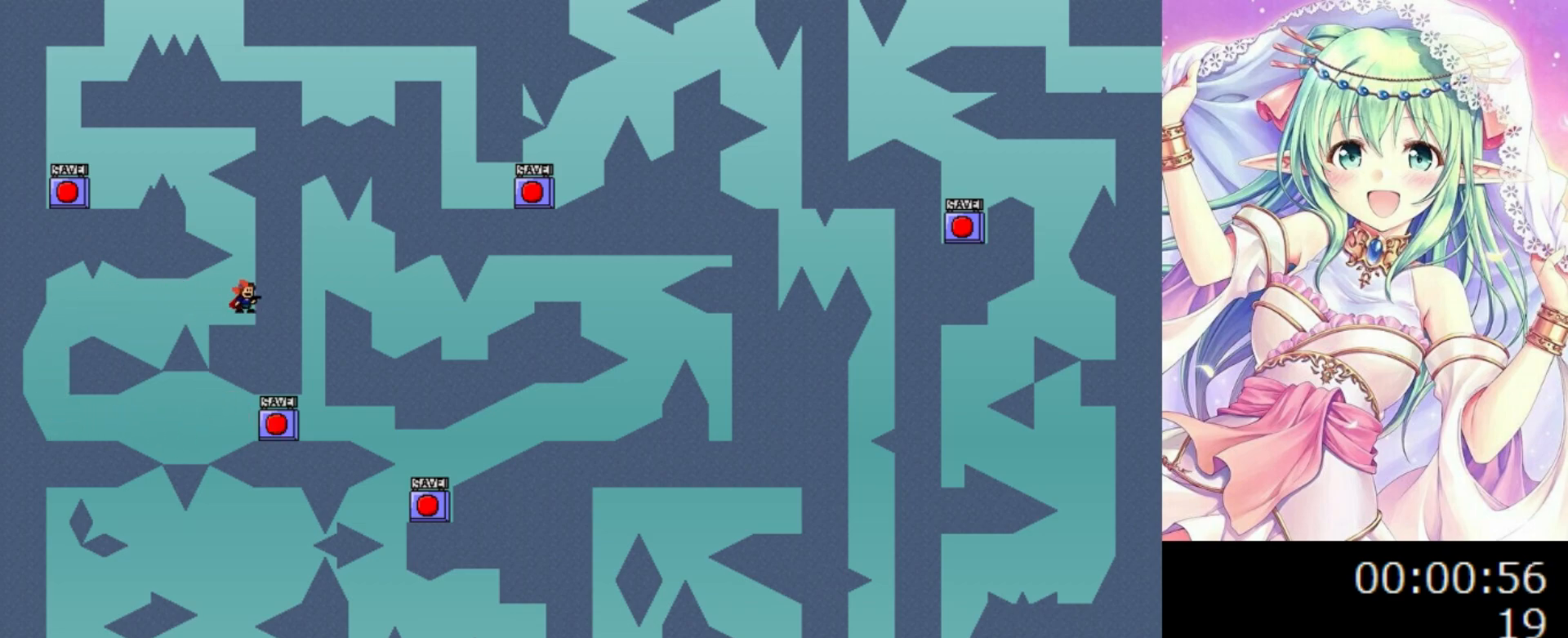
{"keys": ["left"], "events": [[120, "left", "down"], [220, "0", "up"], [320, "0", "down"], [340, "left", "up"], [400, "left", "down"], [480, "0", "up"]]}
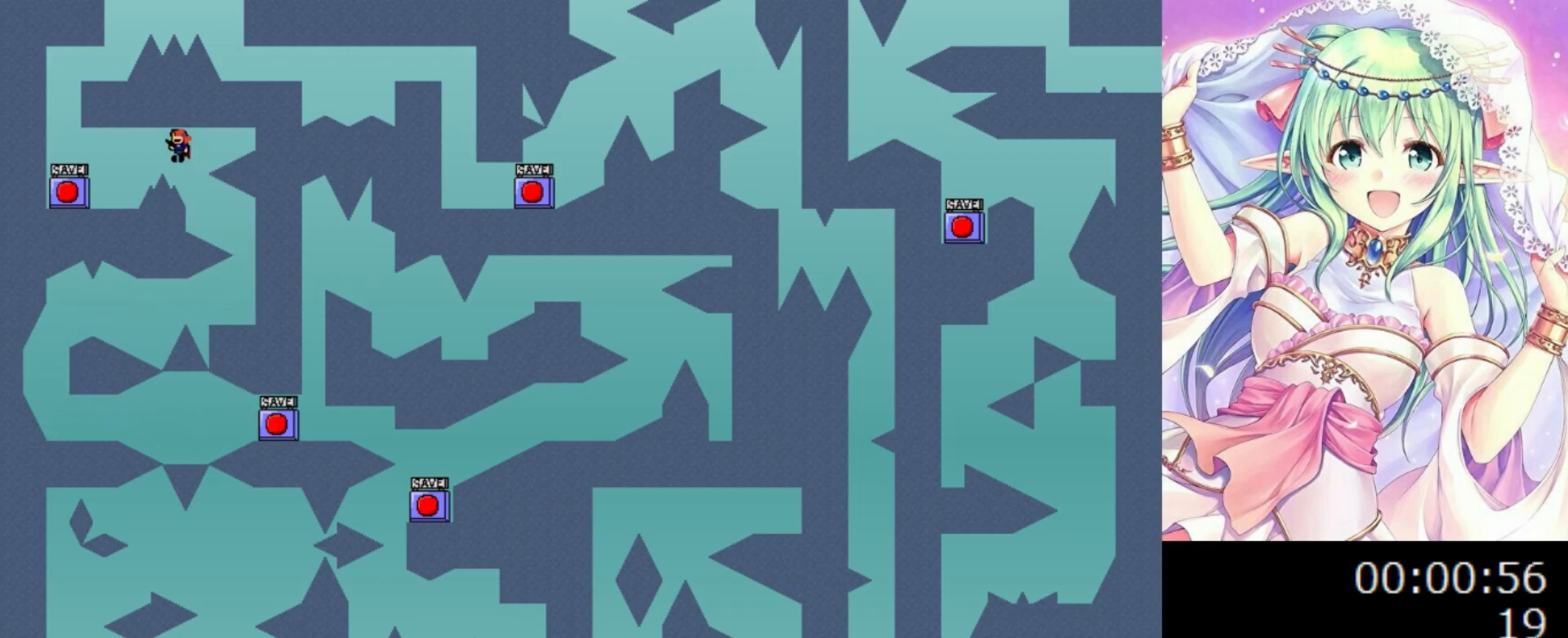
{"keys": ["left", "z"], "events": [[460, "z", "down"]]}
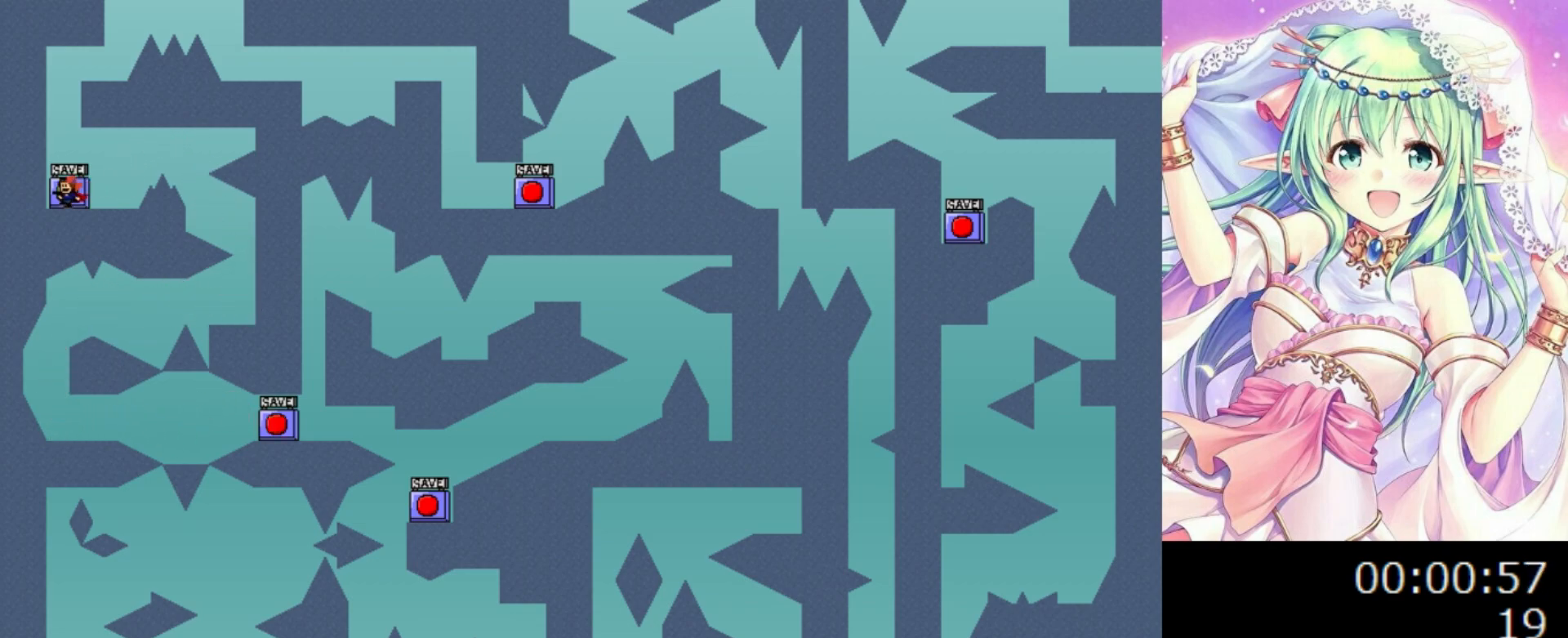
{"keys": ["0", "right"], "events": [[40, "left", "up"], [120, "z", "up"], [340, "0", "down"], [460, "right", "down"]]}
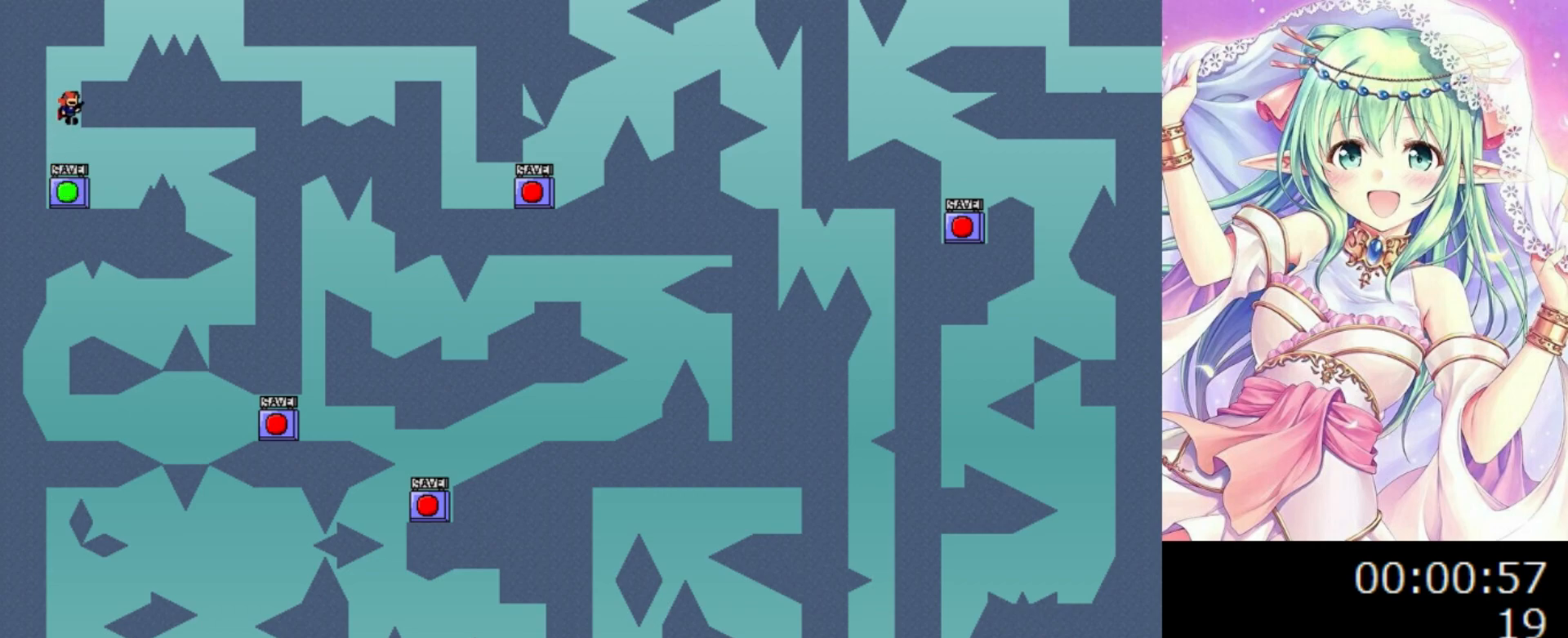
{"keys": ["1"], "events": [[40, "0", "up"], [80, "0", "down"], [260, "right", "up"], [400, "1", "down"], [480, "0", "up"]]}
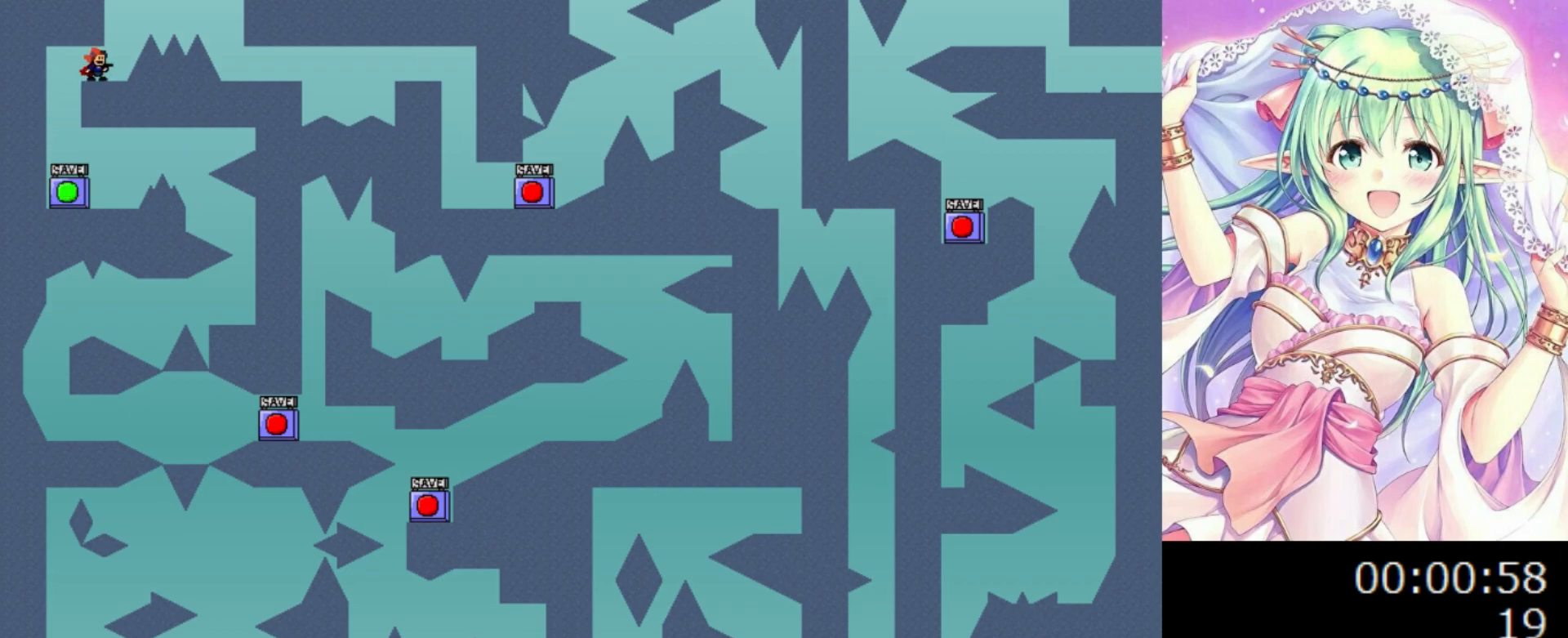
{"keys": ["1", "right"], "events": [[60, "right", "down"], [120, "right", "up"], [360, "right", "down"], [380, "0", "down"], [460, "0", "up"]]}
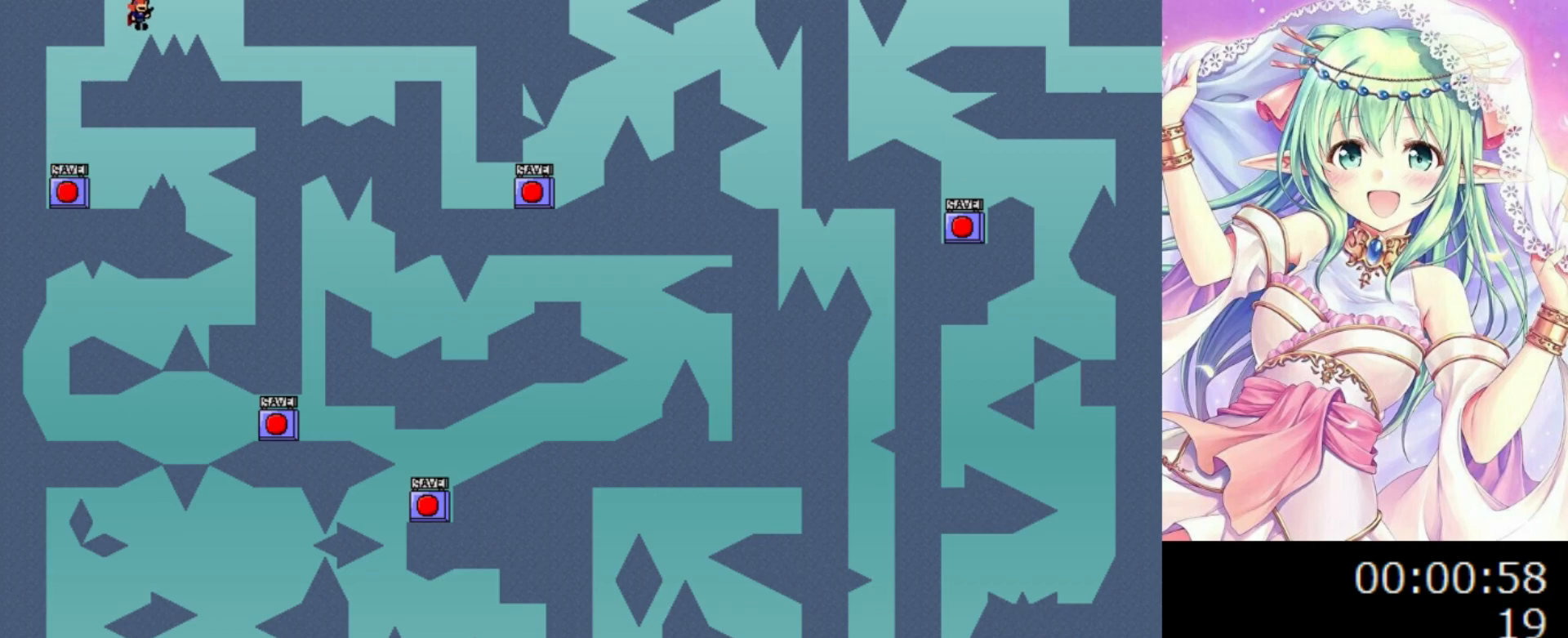
{"keys": ["right"], "events": [[200, "0", "down"], [200, "1", "up"], [220, "0", "up"]]}
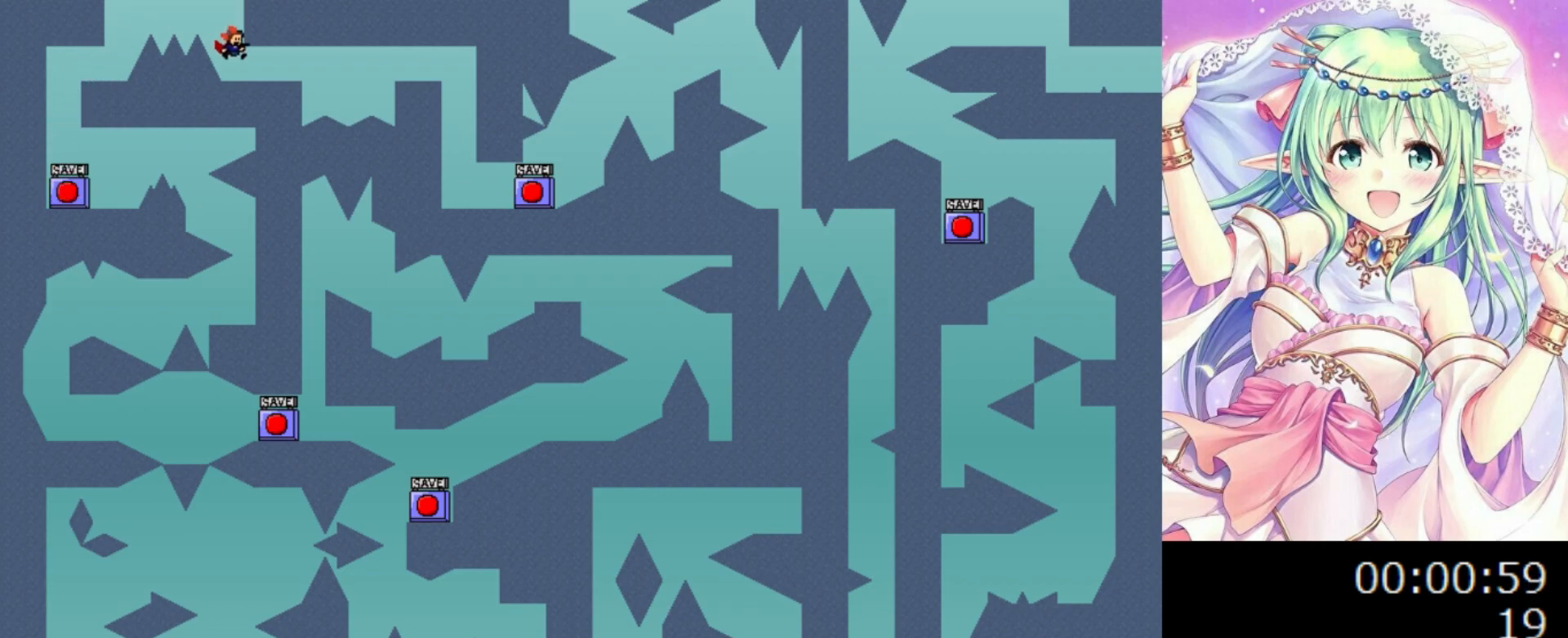
{"keys": ["1"], "events": [[340, "0", "down"], [340, "right", "up"], [420, "1", "down"], [500, "0", "up"]]}
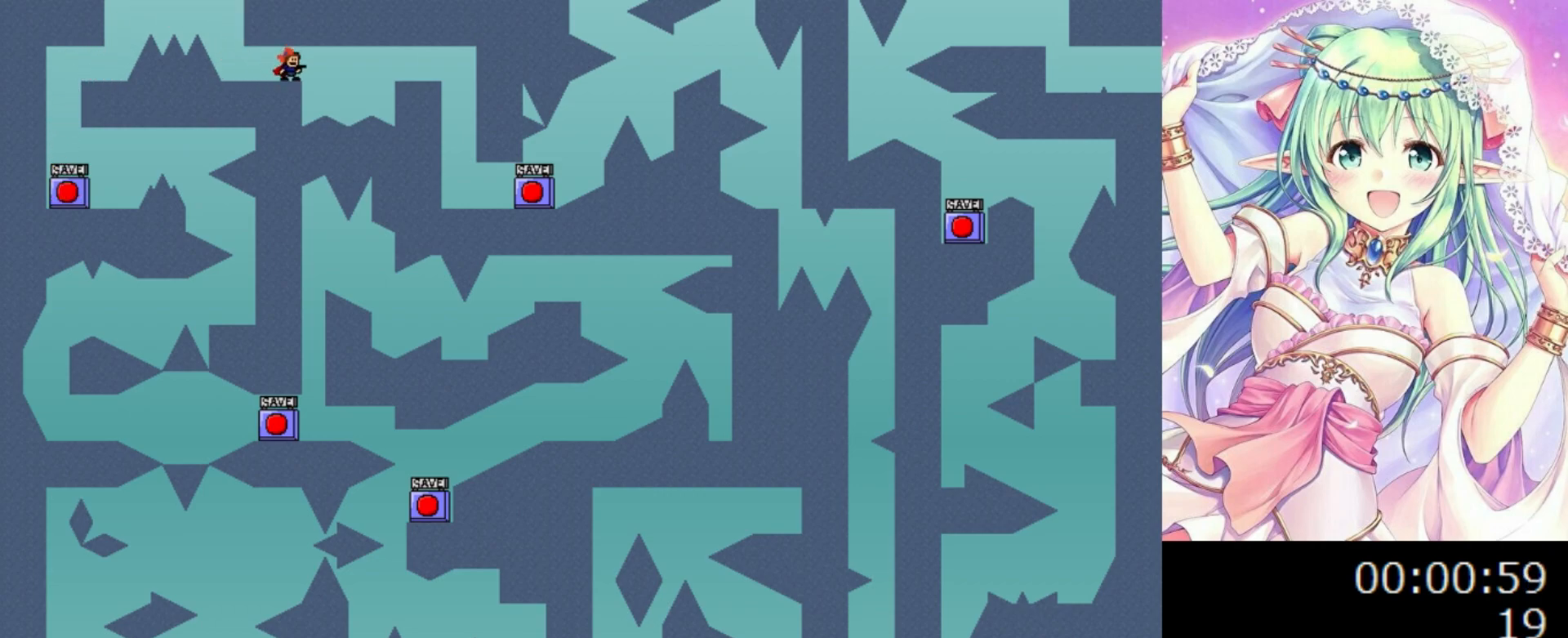
{"keys": ["1", "right"], "events": [[140, "right", "down"], [160, "right", "up"], [500, "right", "down"]]}
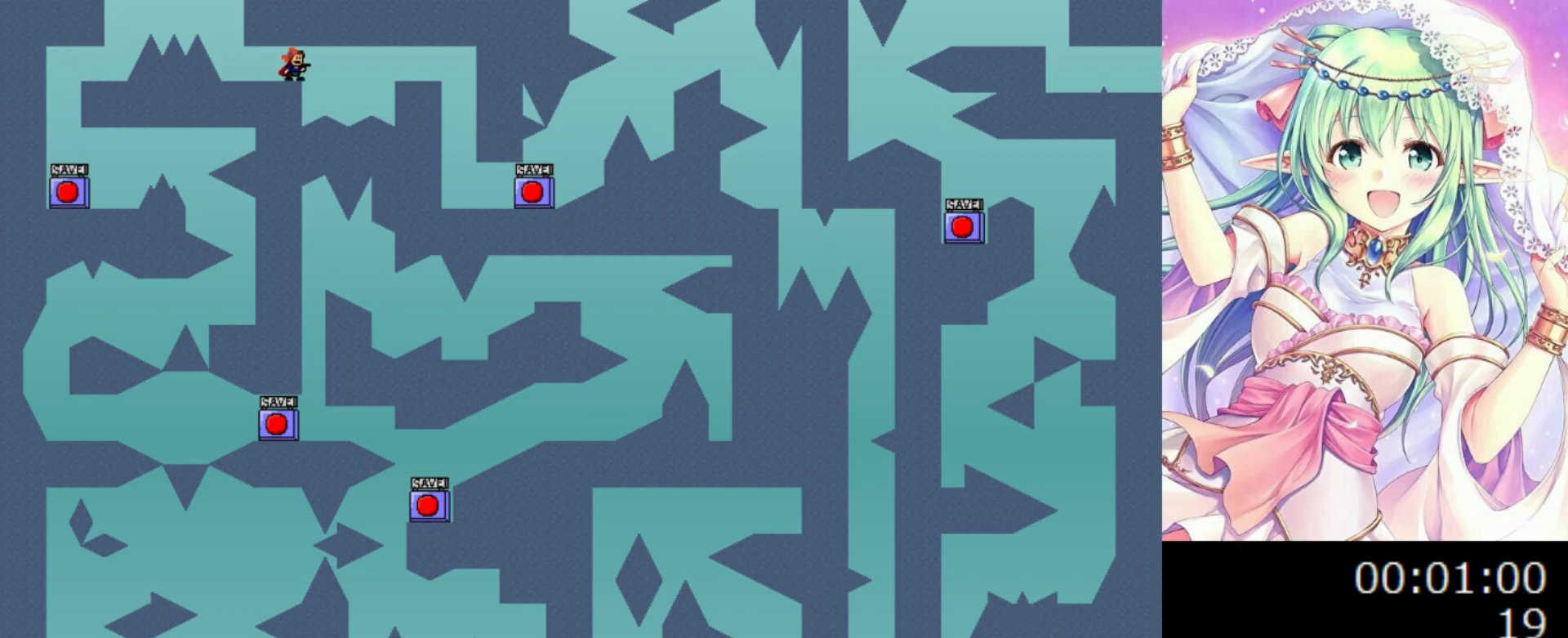
{"keys": ["1"], "events": [[20, "right", "up"], [280, "right", "down"], [300, "right", "up"]]}
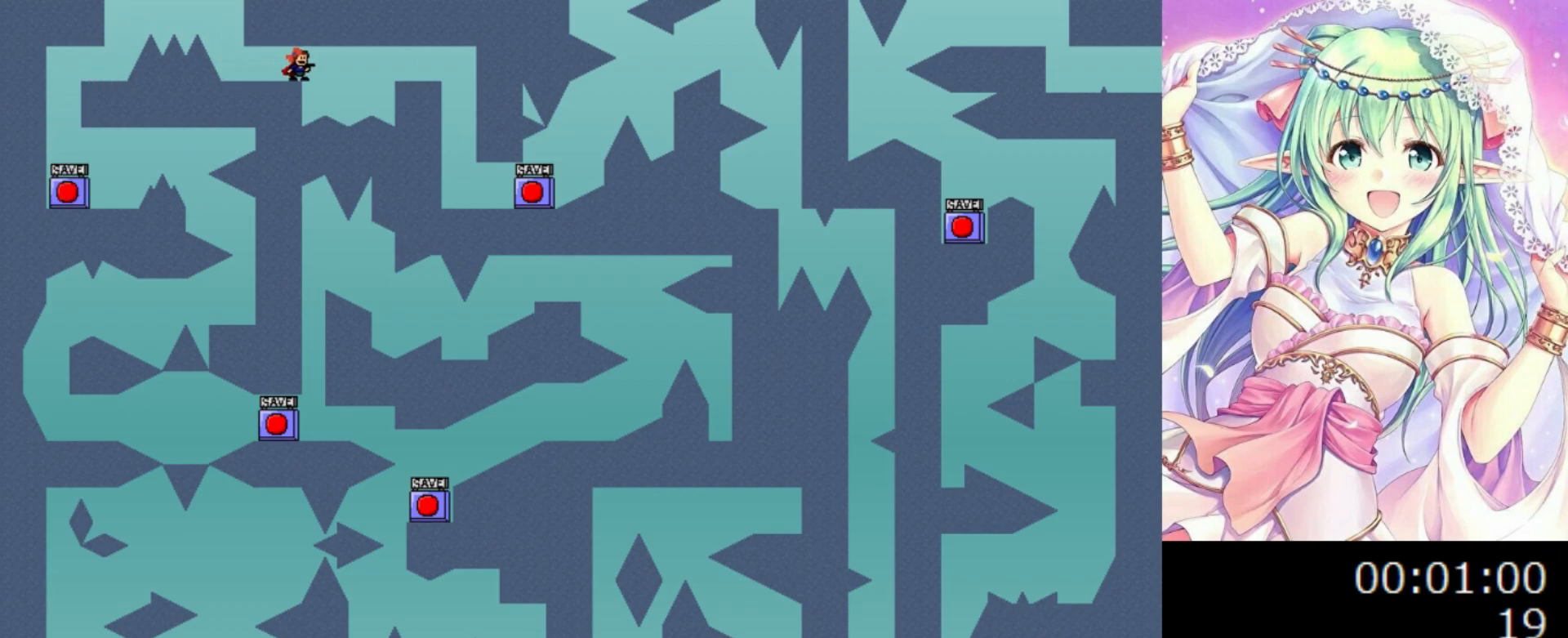
{"keys": ["right"], "events": [[420, "0", "down"], [420, "1", "up"], [420, "right", "down"], [460, "0", "up"]]}
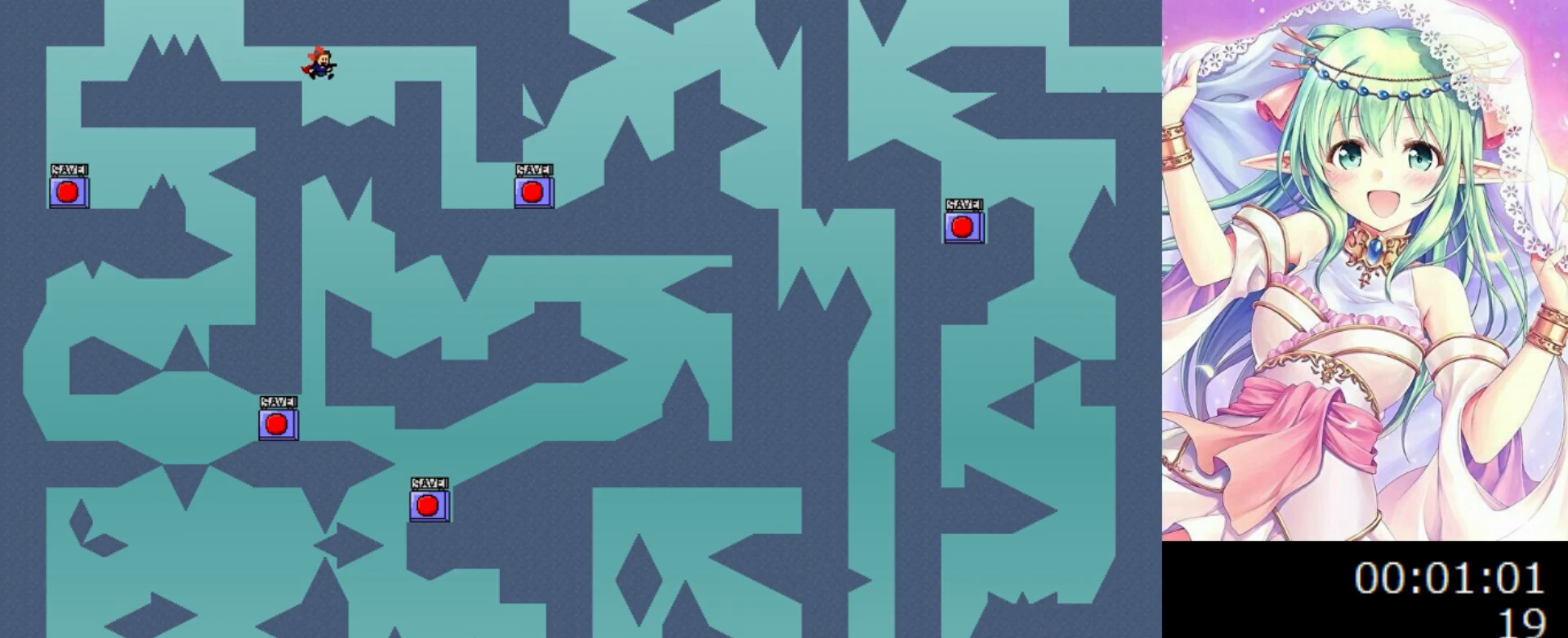
{"keys": ["right"], "events": [[180, "0", "down"], [240, "0", "up"]]}
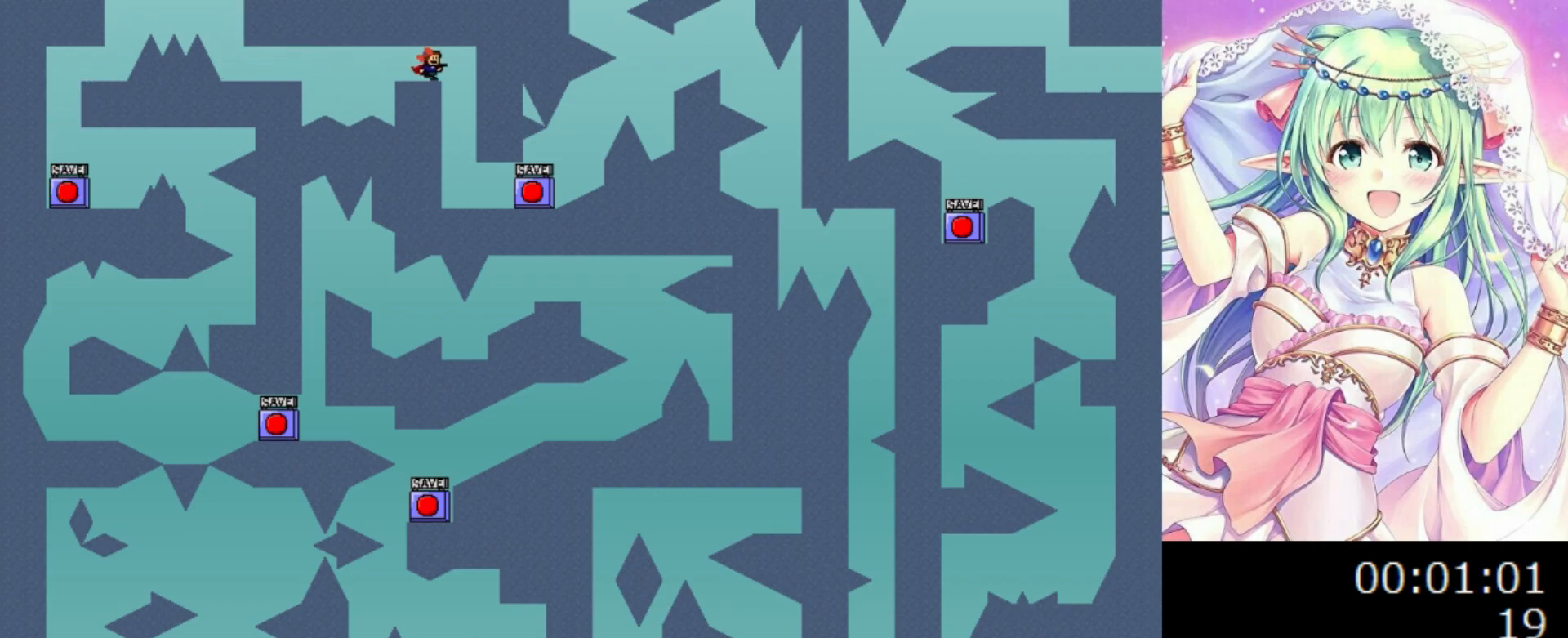
{"keys": ["right"], "events": [[80, "right", "up"], [220, "right", "down"]]}
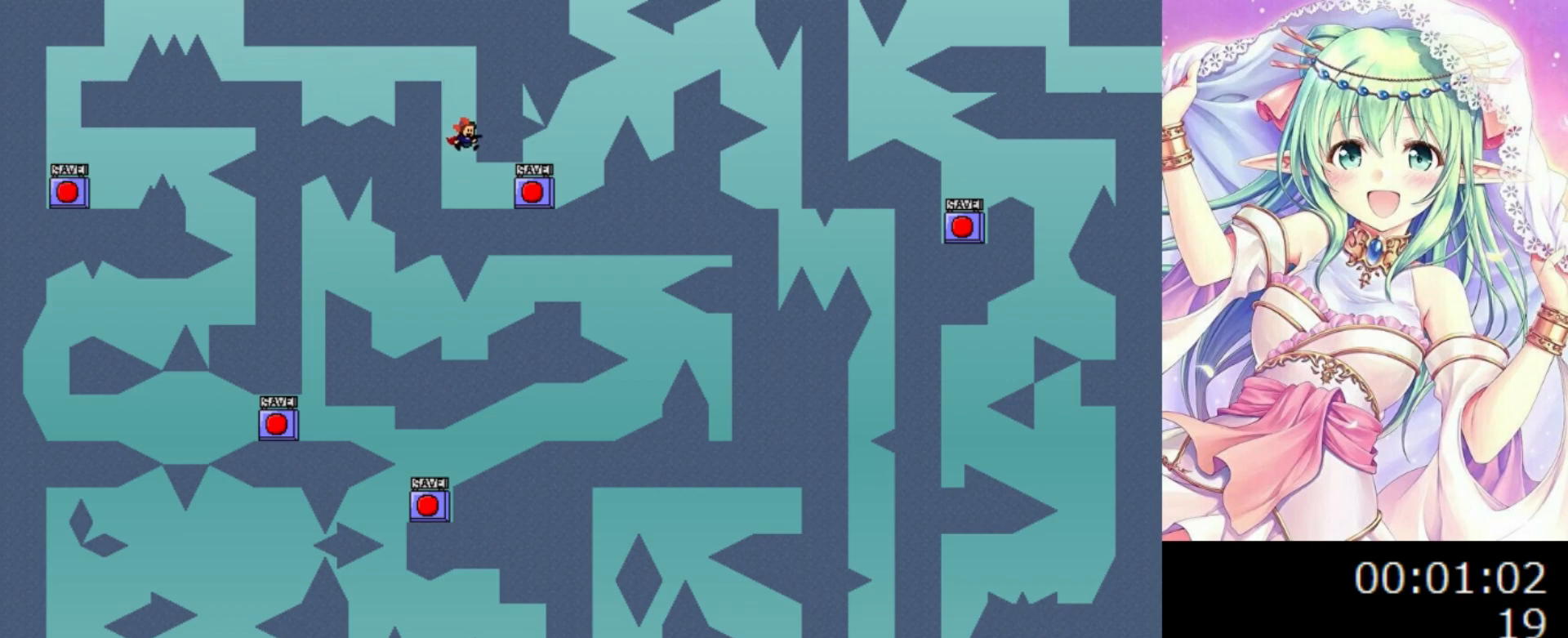
{"keys": [], "events": [[300, "z", "down"], [380, "right", "up"], [420, "z", "up"]]}
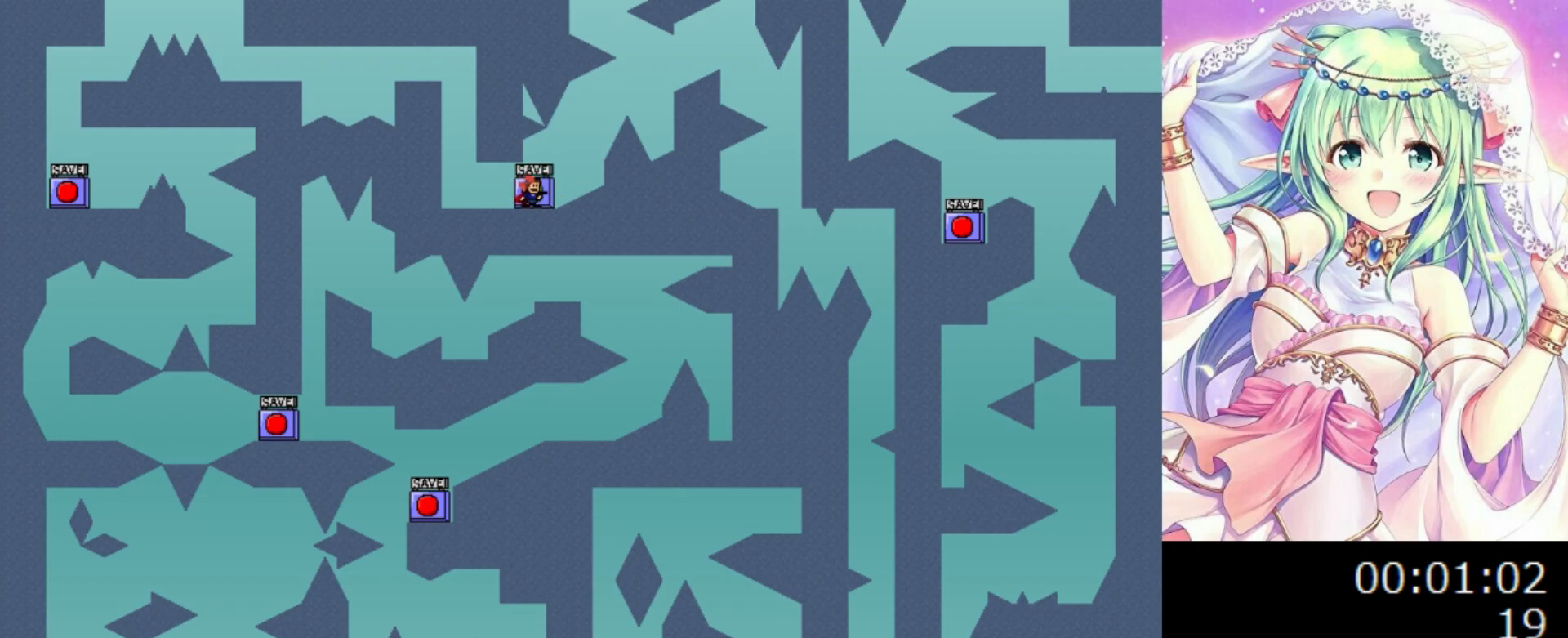
{"keys": ["0", "right"], "events": [[280, "r", "down"], [320, "r", "up"], [380, "0", "down"], [380, "right", "down"]]}
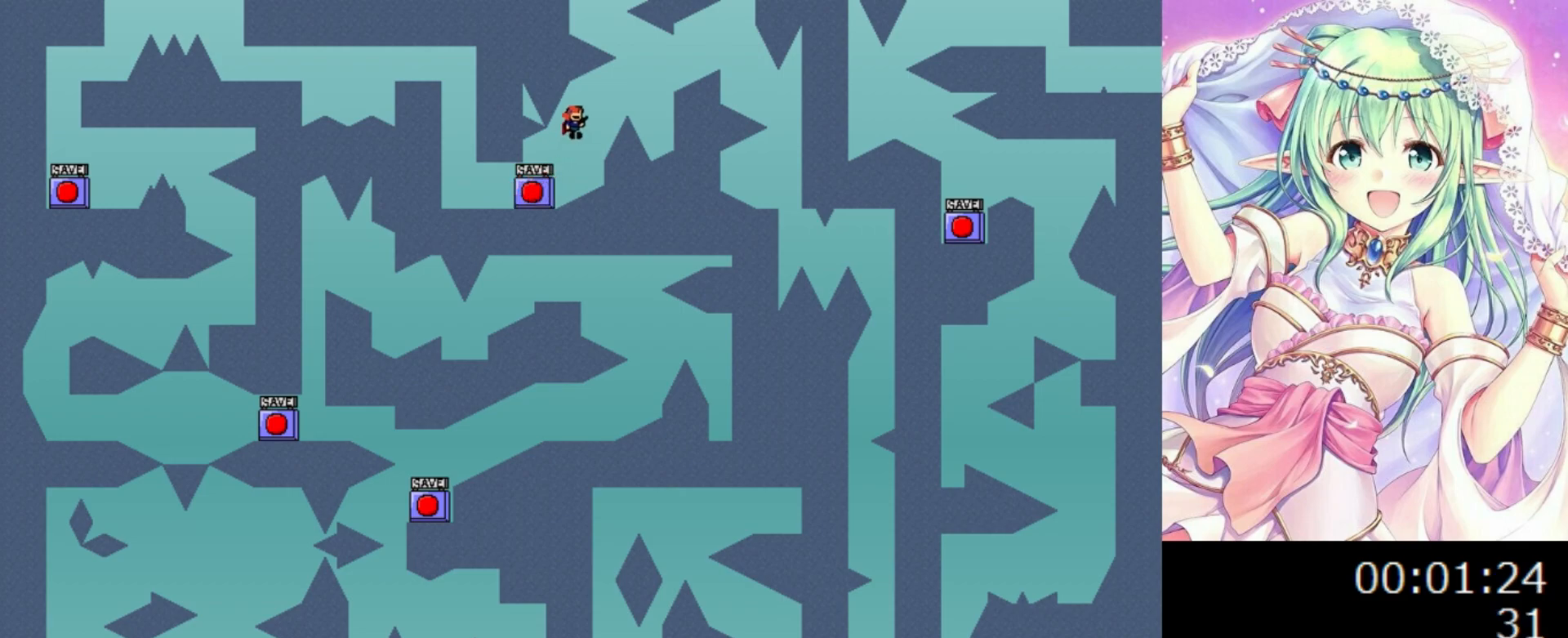
{"keys": ["0", "right"], "events": [[120, "0", "up"], [360, "0", "down"]]}
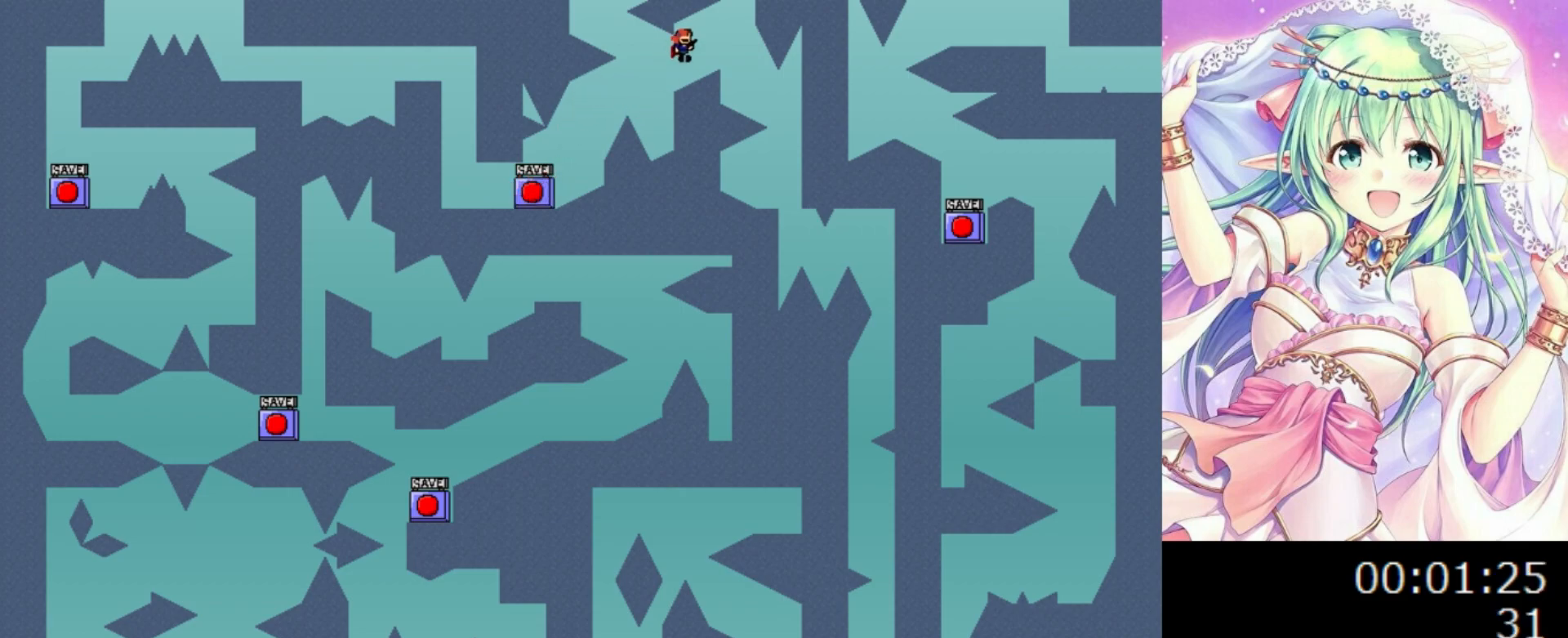
{"keys": [], "events": [[40, "0", "up"], [460, "right", "up"]]}
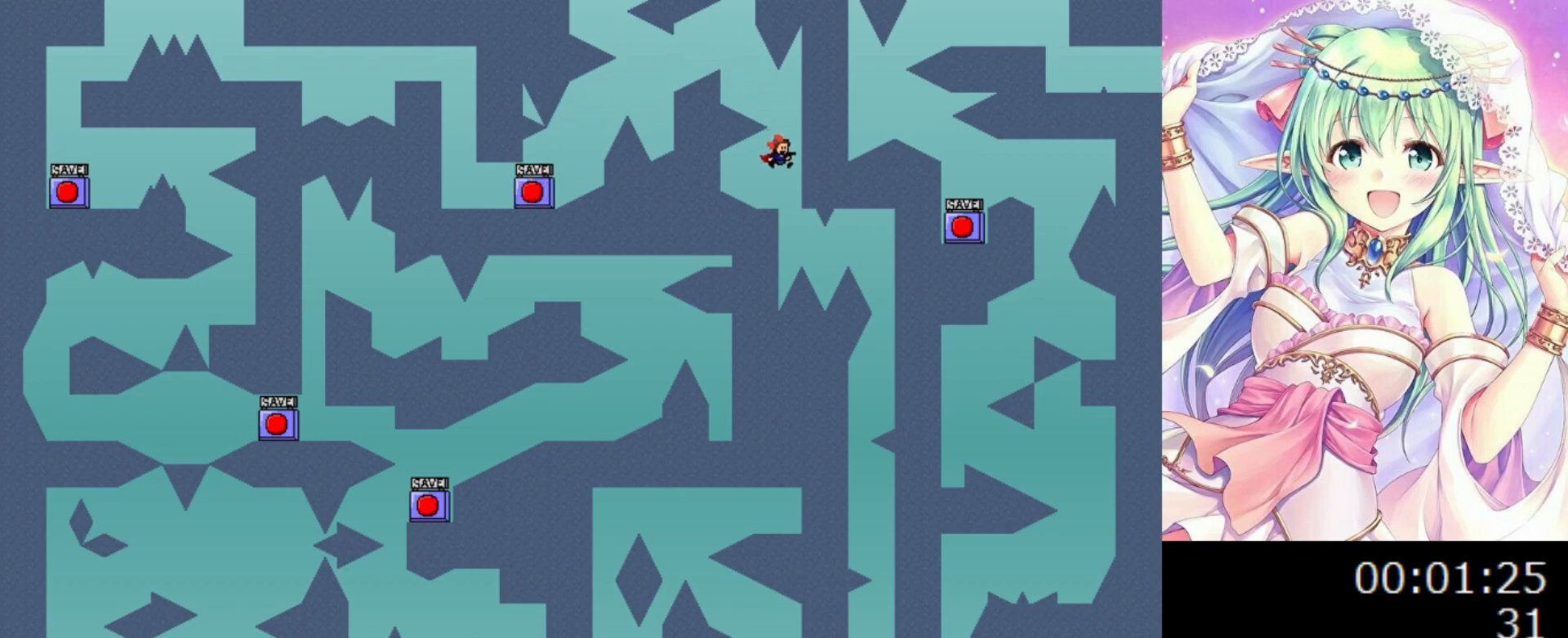
{"keys": ["right"], "events": [[40, "left", "down"], [80, "left", "up"], [340, "right", "down"]]}
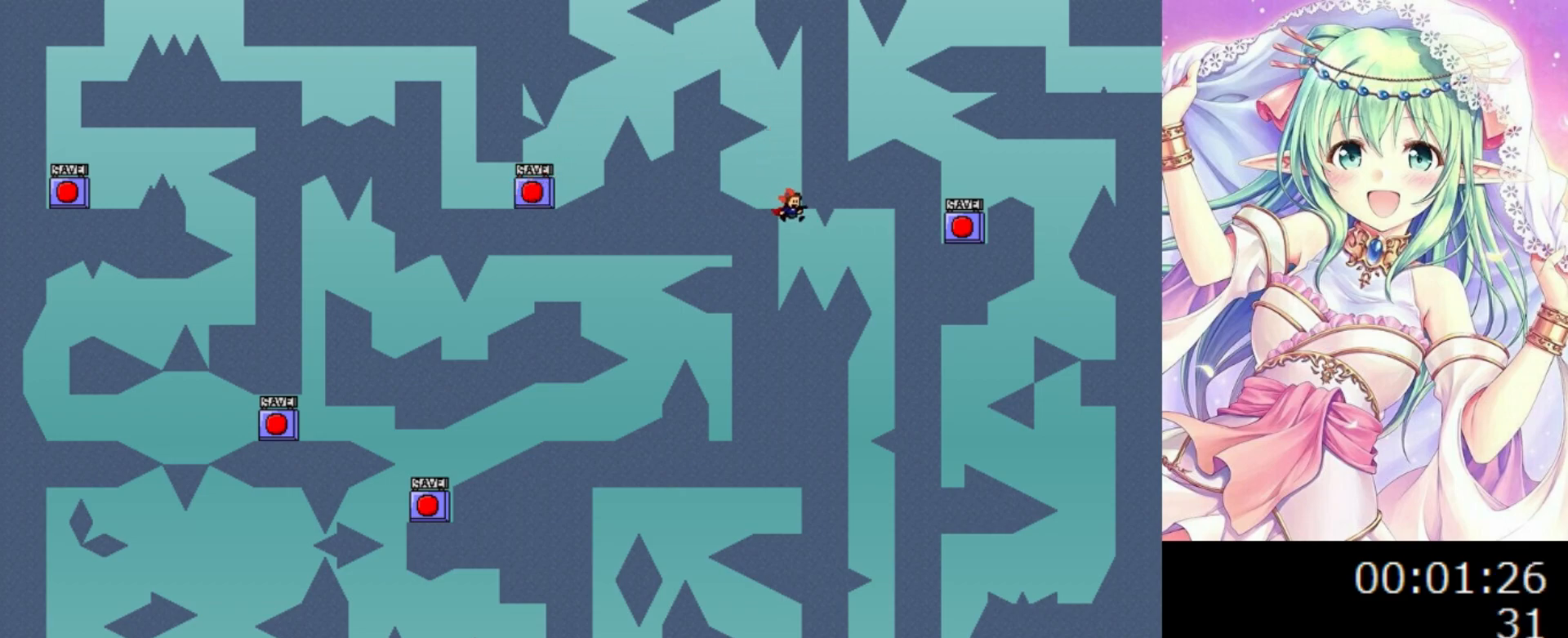
{"keys": ["right"], "events": [[220, "0", "down"], [240, "0", "up"]]}
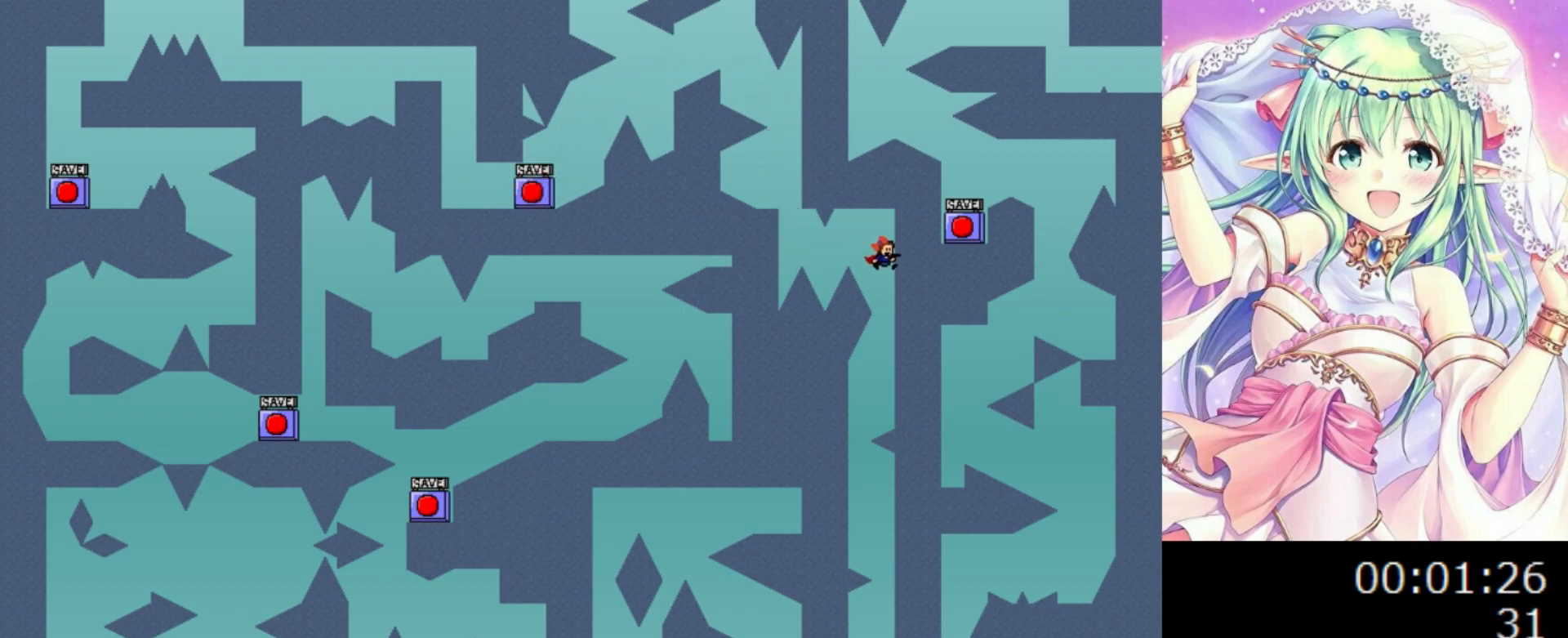
{"keys": ["right"], "events": [[100, "right", "up"], [240, "left", "down"], [420, "left", "up"], [460, "right", "down"]]}
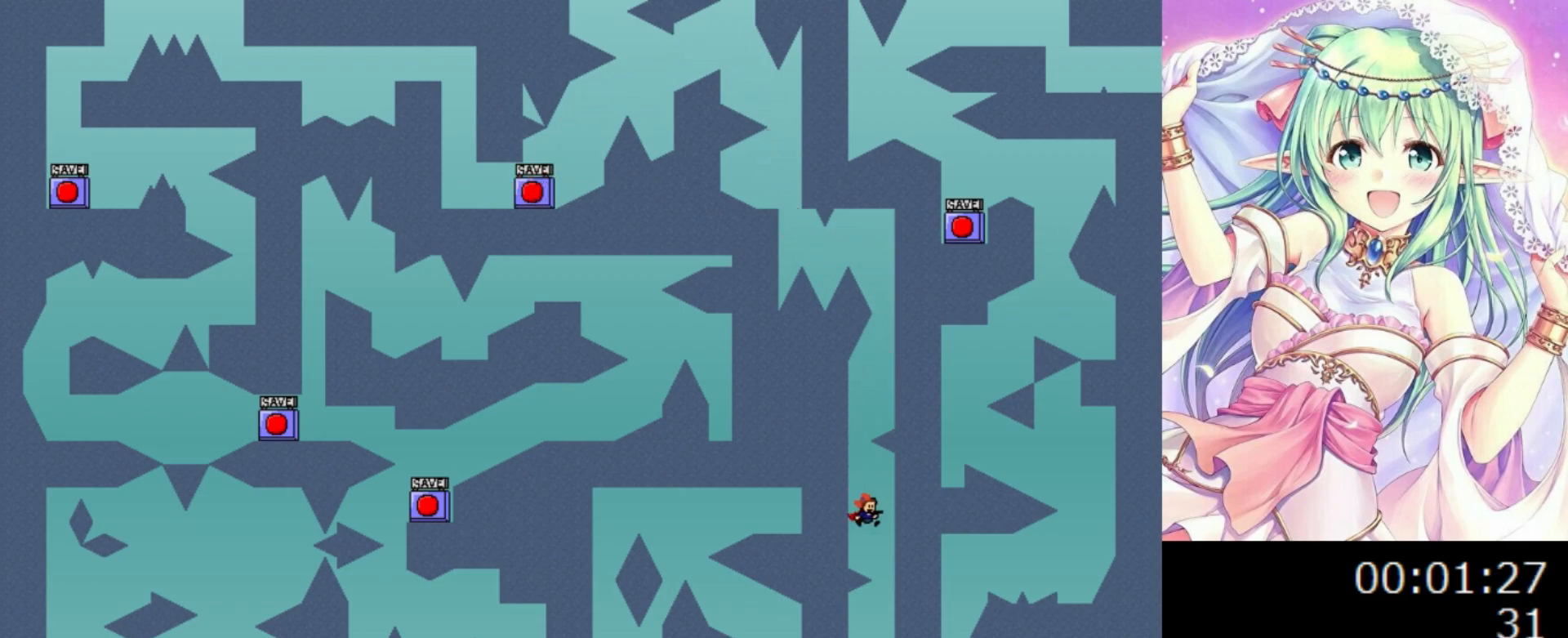
{"keys": [], "events": [[140, "right", "up"], [160, "left", "down"], [420, "left", "up"]]}
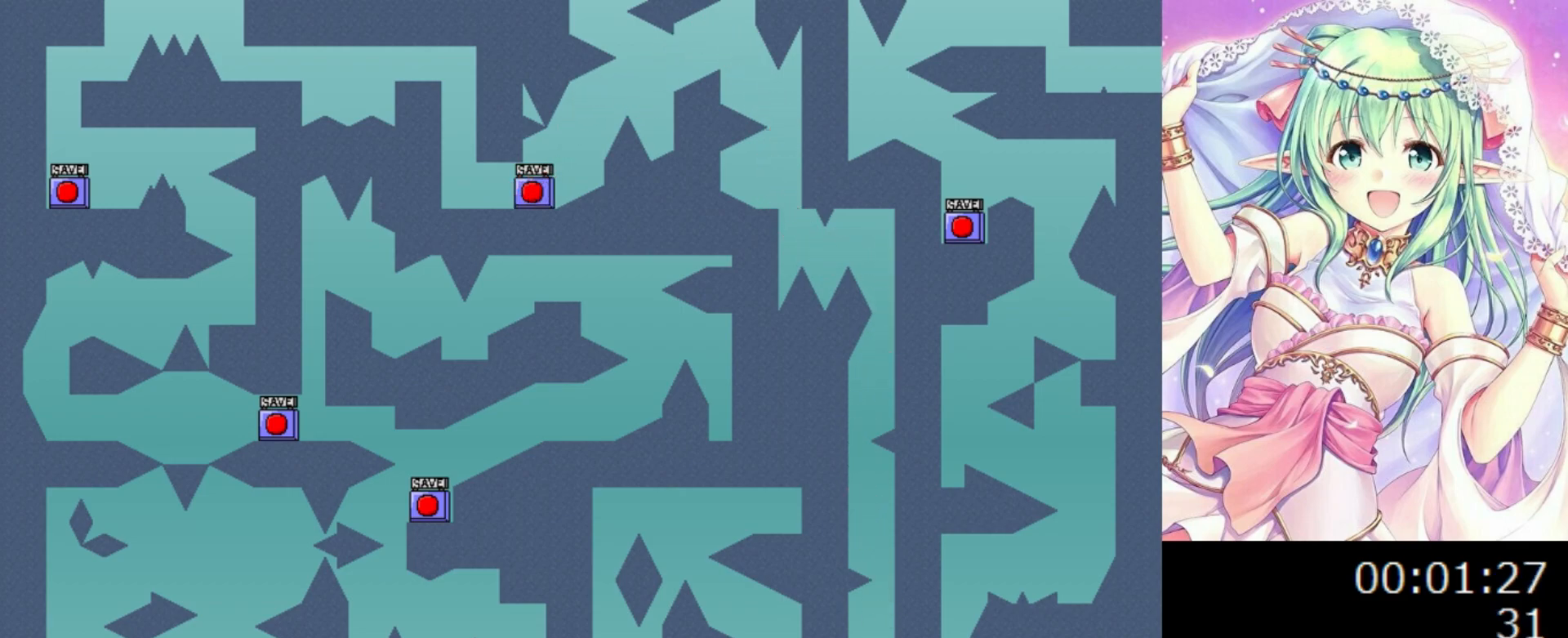
{"keys": [], "events": [[20, "right", "down"], [320, "z", "down"], [360, "right", "up"], [460, "z", "up"]]}
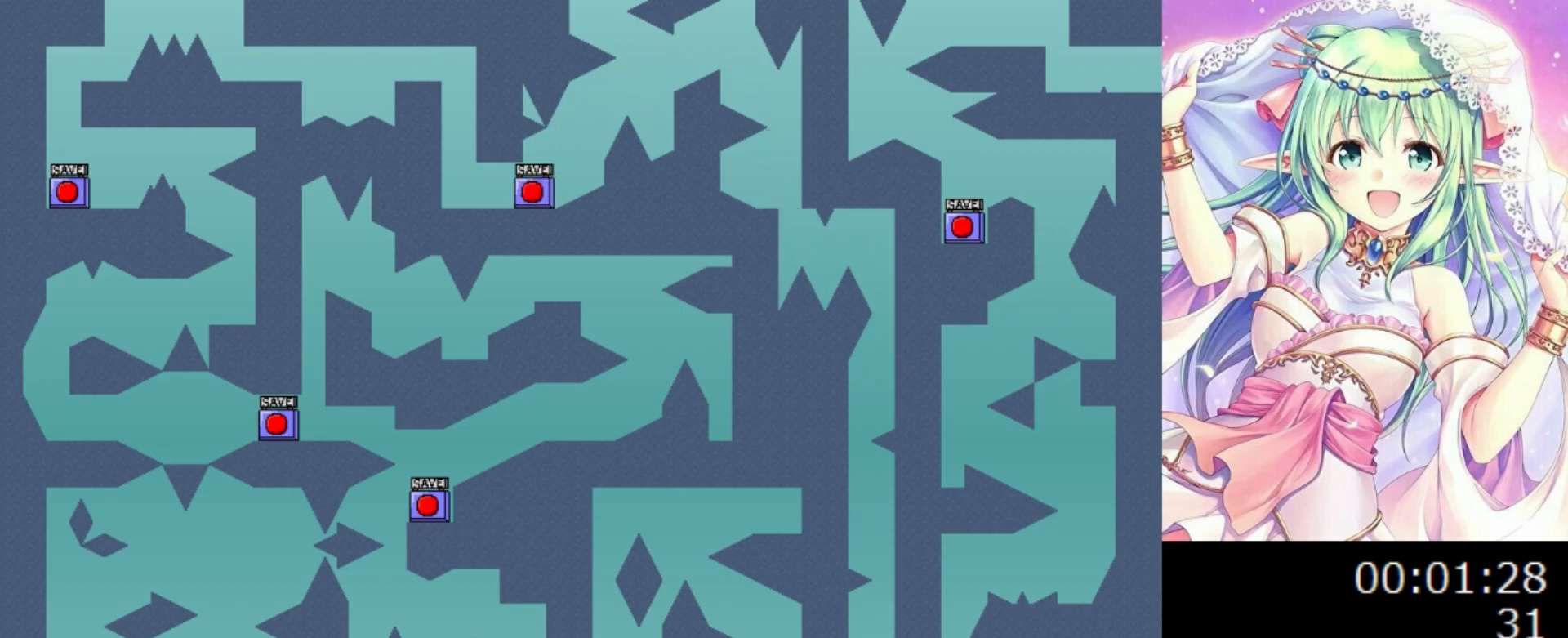
{"keys": ["right"], "events": [[220, "r", "down"], [300, "r", "up"], [340, "right", "down"]]}
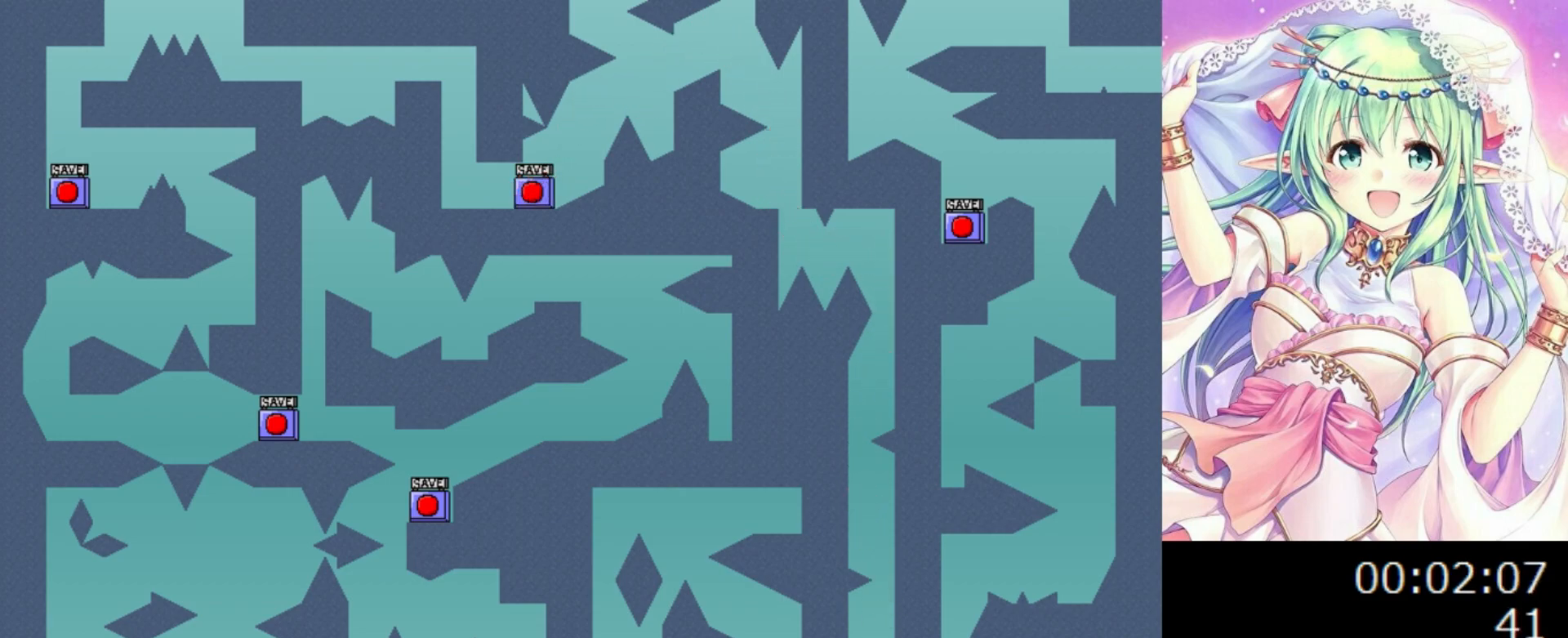
{"keys": ["right"], "events": [[20, "right", "up"], [140, "0", "down"], [240, "right", "down"], [460, "0", "up"]]}
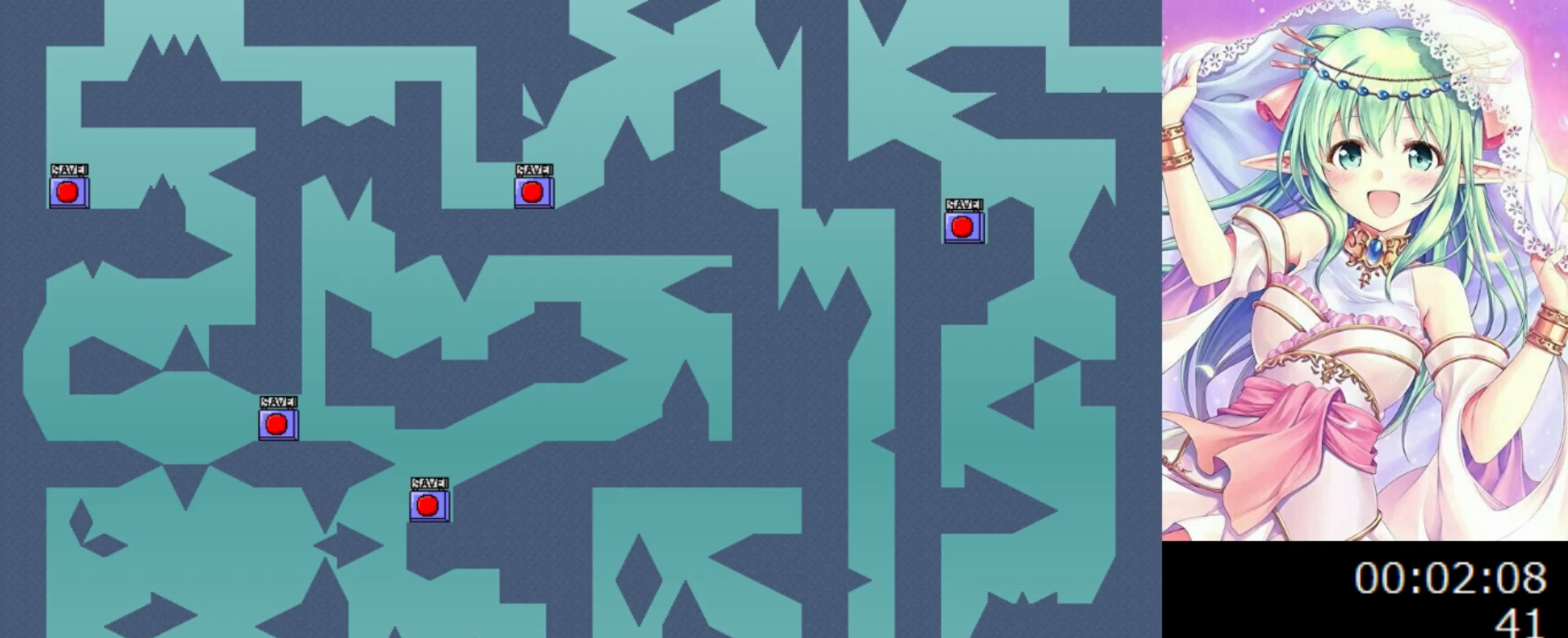
{"keys": ["0"], "events": [[280, "0", "down"], [420, "right", "up"]]}
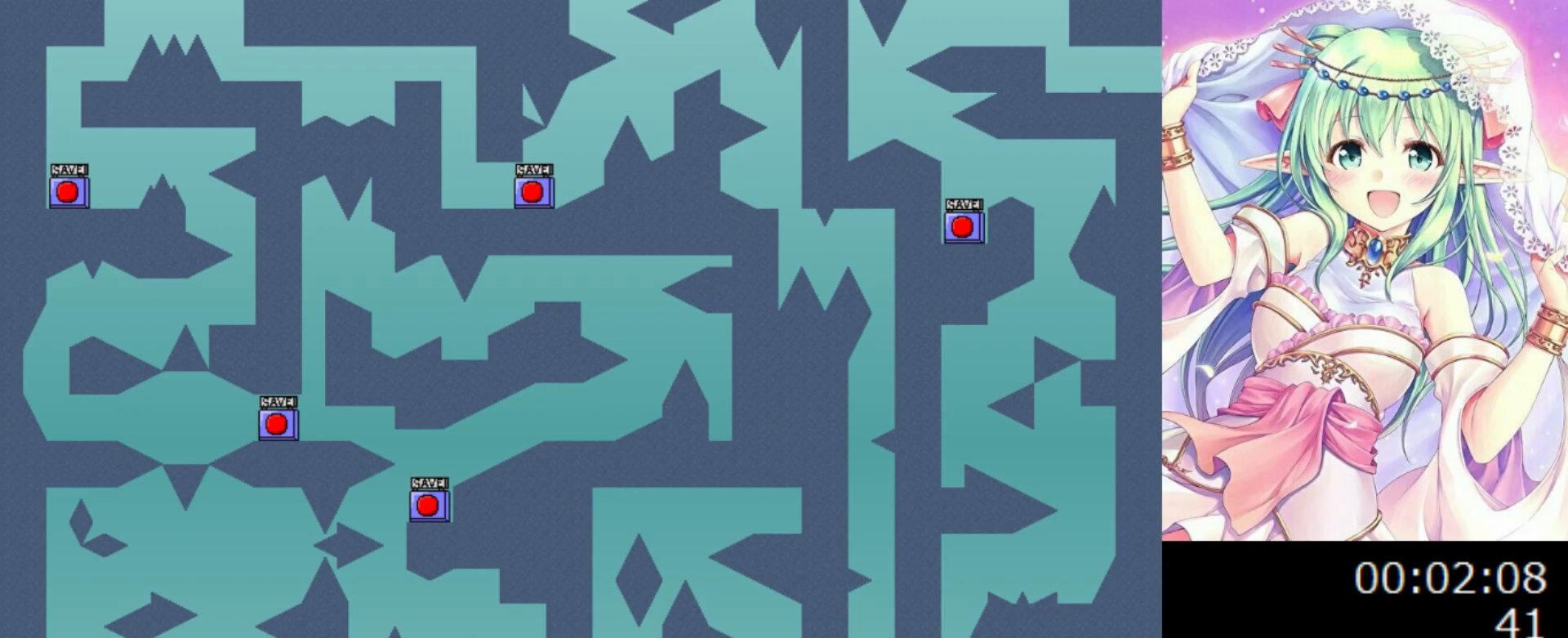
{"keys": ["left"], "events": [[60, "left", "down"], [220, "0", "up"], [300, "0", "down"], [360, "0", "up"]]}
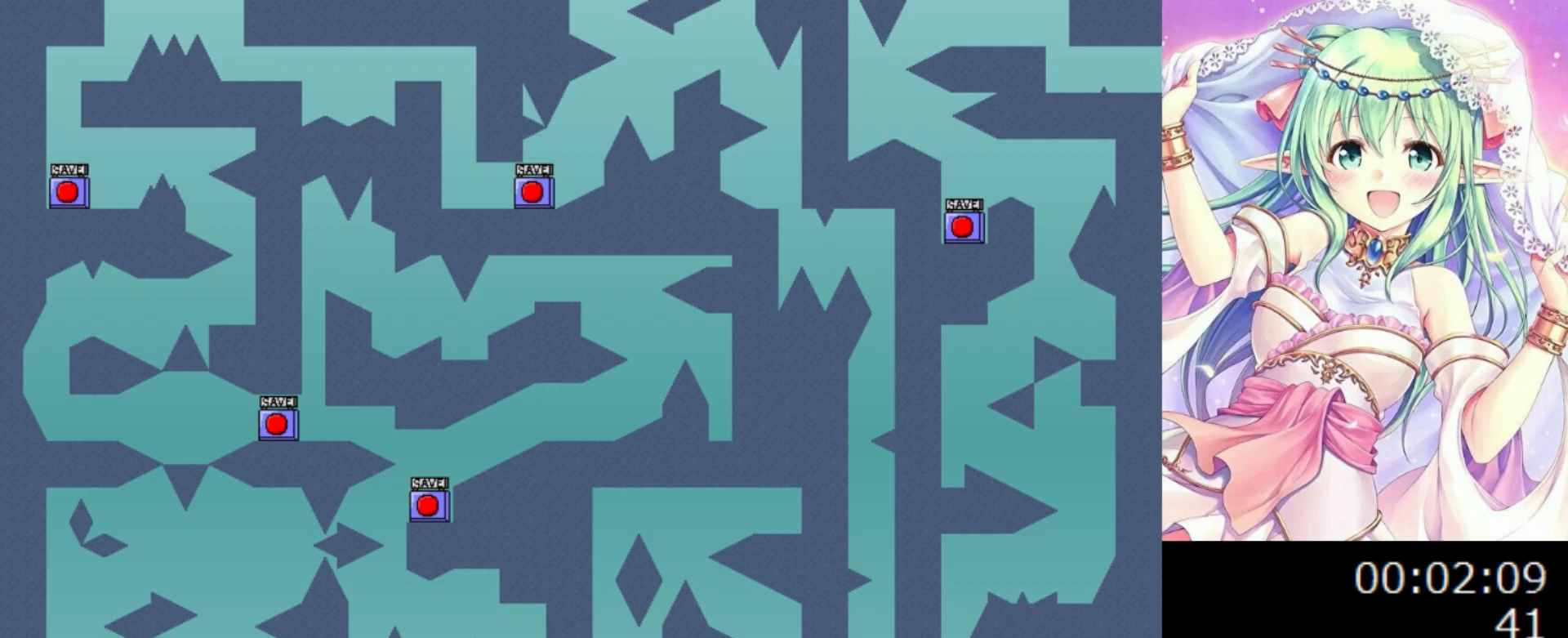
{"keys": ["0"], "events": [[380, "0", "down"], [380, "left", "up"]]}
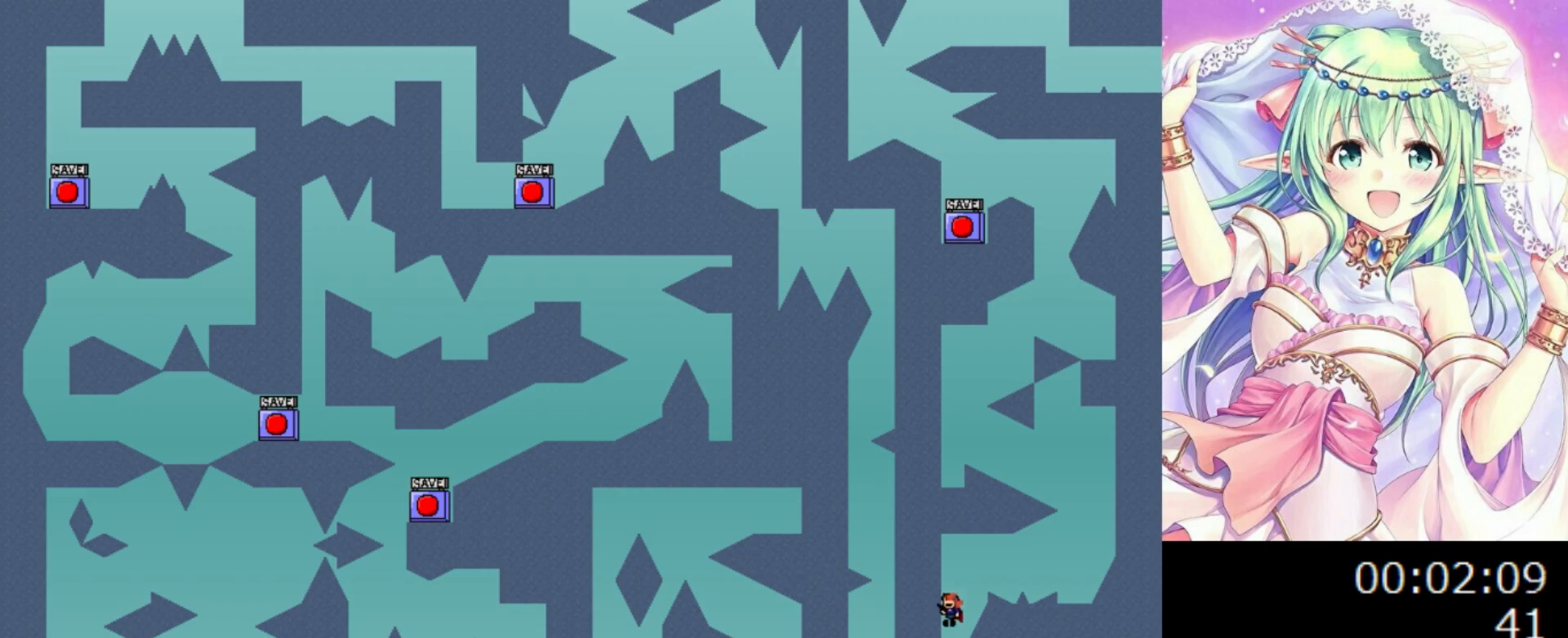
{"keys": ["right"], "events": [[40, "right", "down"], [260, "0", "up"], [380, "0", "down"], [400, "0", "up"]]}
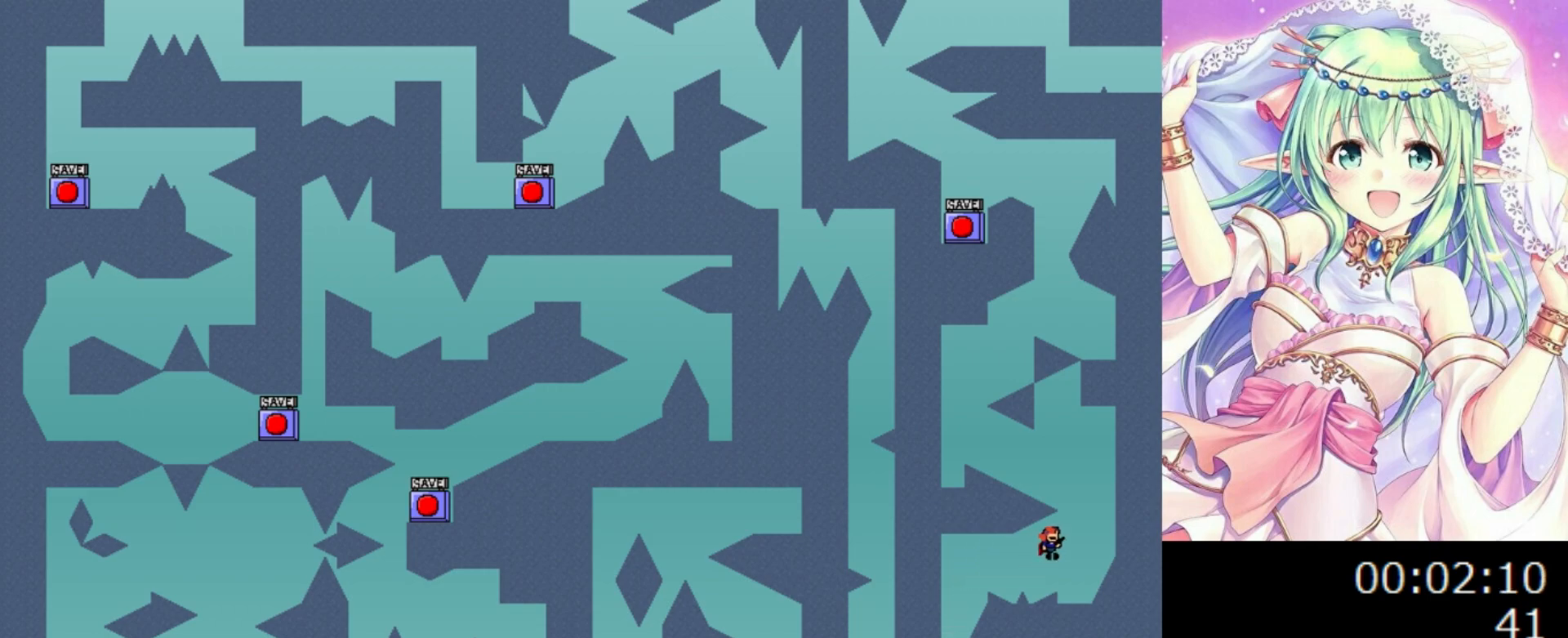
{"keys": ["0"], "events": [[100, "right", "up"], [420, "0", "down"]]}